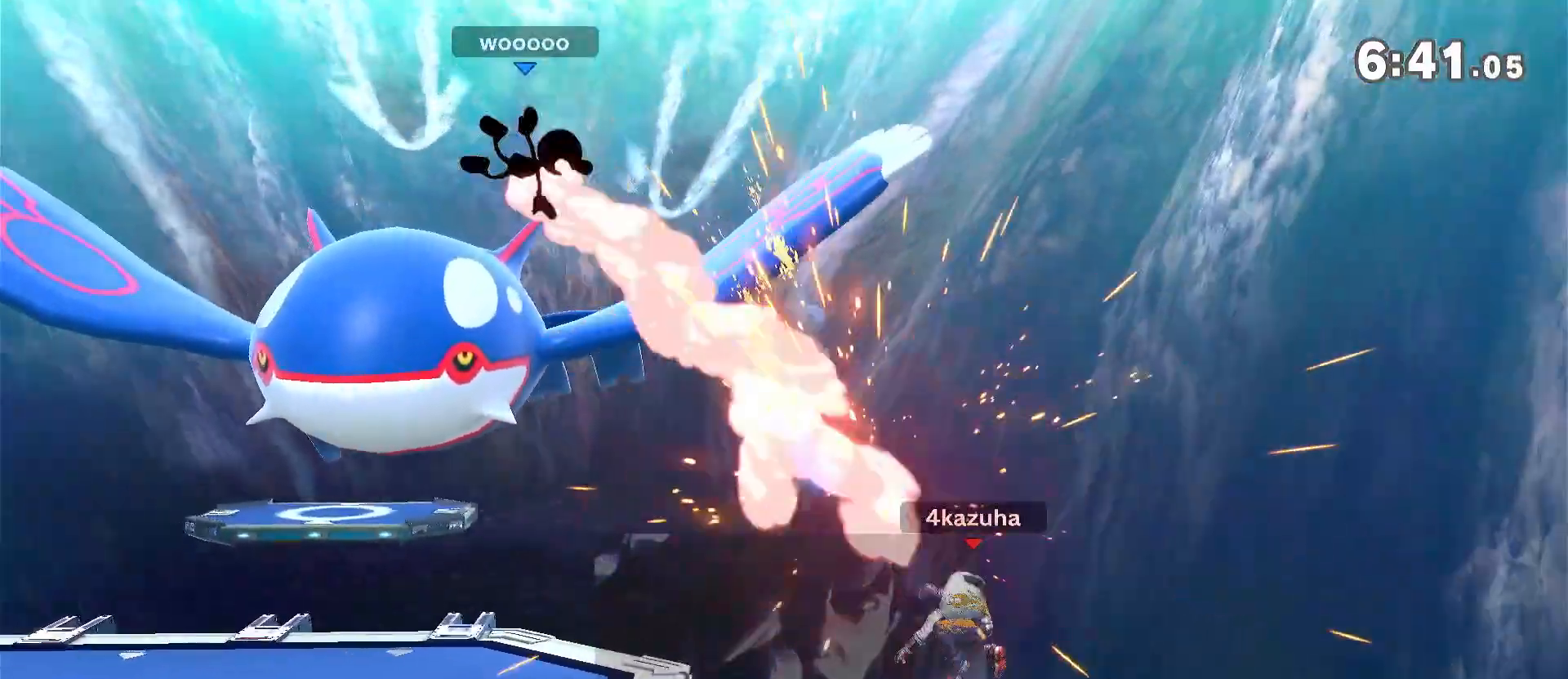
Gameplay with a controller (Nintendo layout); each line is a JSON object with the inputs held at the frame after it. "events" lists button and stick changes between this image and that frame as [ms after this image, input, new state], when the widget could be followed in between. Not read: B DPAD_DOWN DPAD_UP L3 R3 Y.
{"buttons": [], "left_stick": "up", "right_stick": "center", "events": [[383, "left_stick", "up"]]}
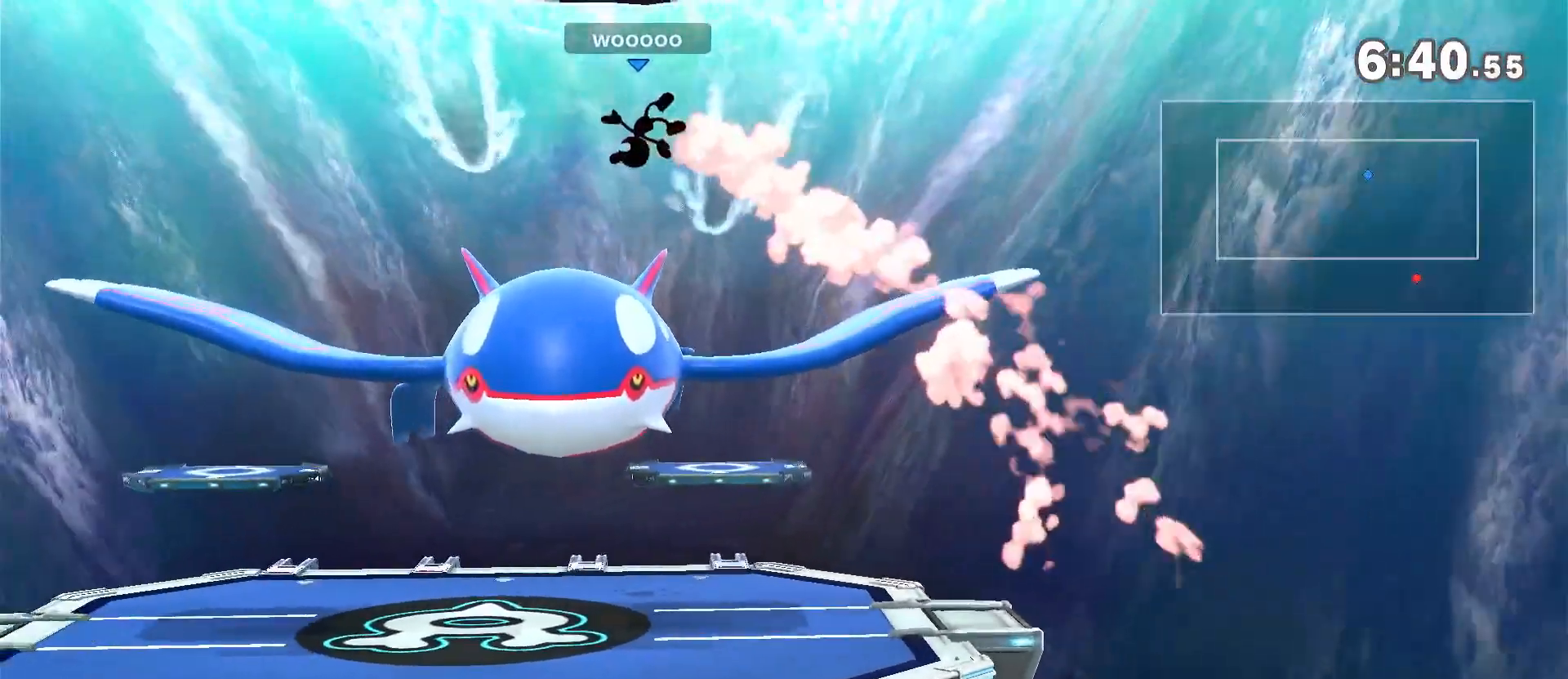
{"buttons": [], "left_stick": "up-left", "right_stick": "center", "events": [[483, "left_stick", "up-left"]]}
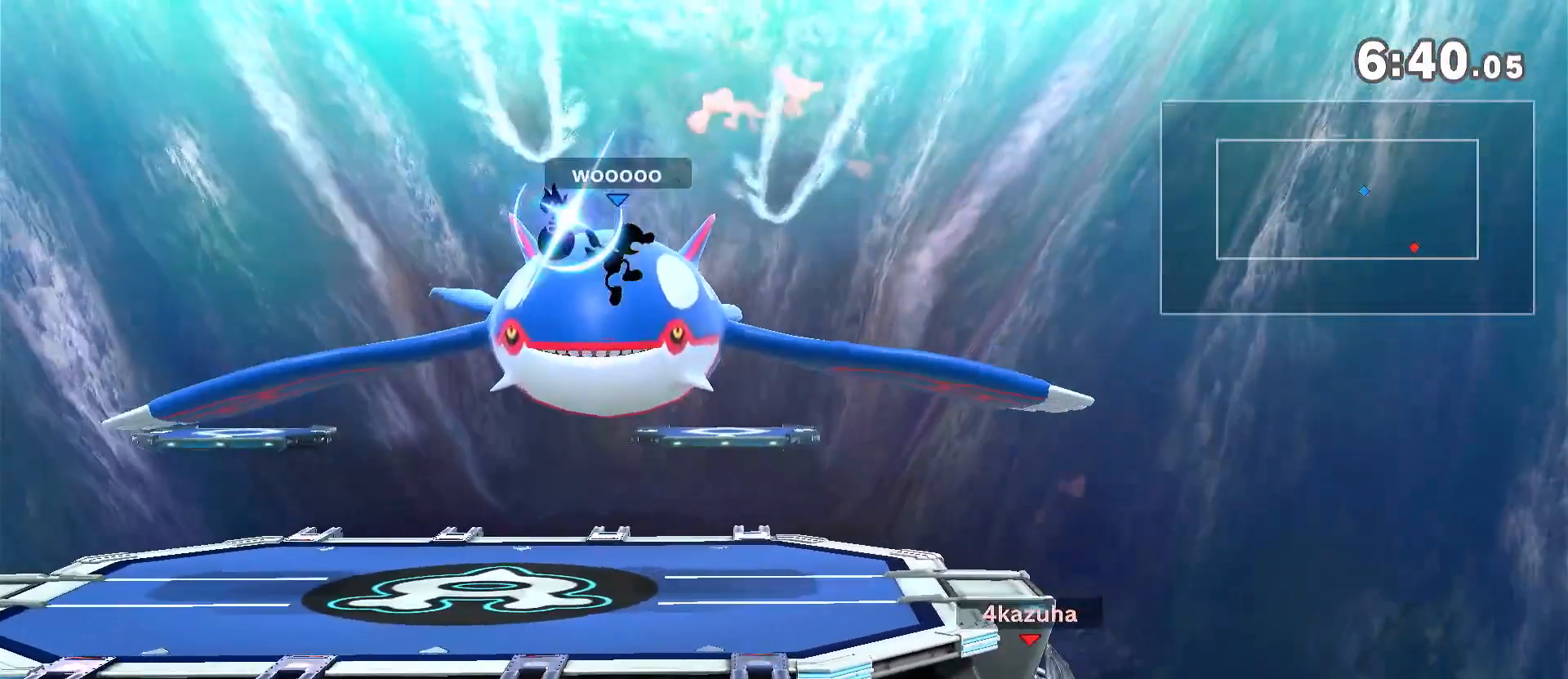
{"buttons": [], "left_stick": "left", "right_stick": "center", "events": [[183, "left_stick", "center"], [383, "left_stick", "left"]]}
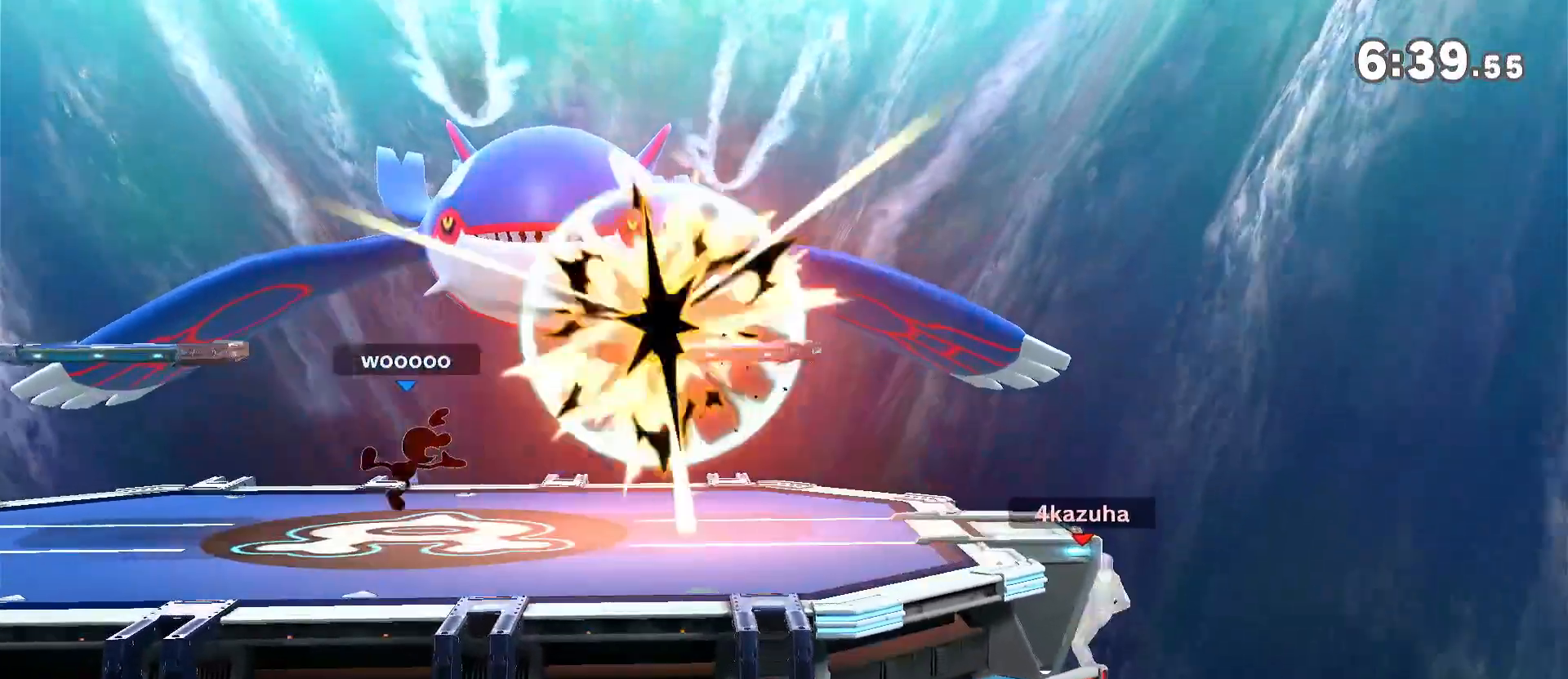
{"buttons": [], "left_stick": "down", "right_stick": "center", "events": [[433, "left_stick", "center"], [467, "A", "down"], [483, "A", "up"], [483, "left_stick", "down"]]}
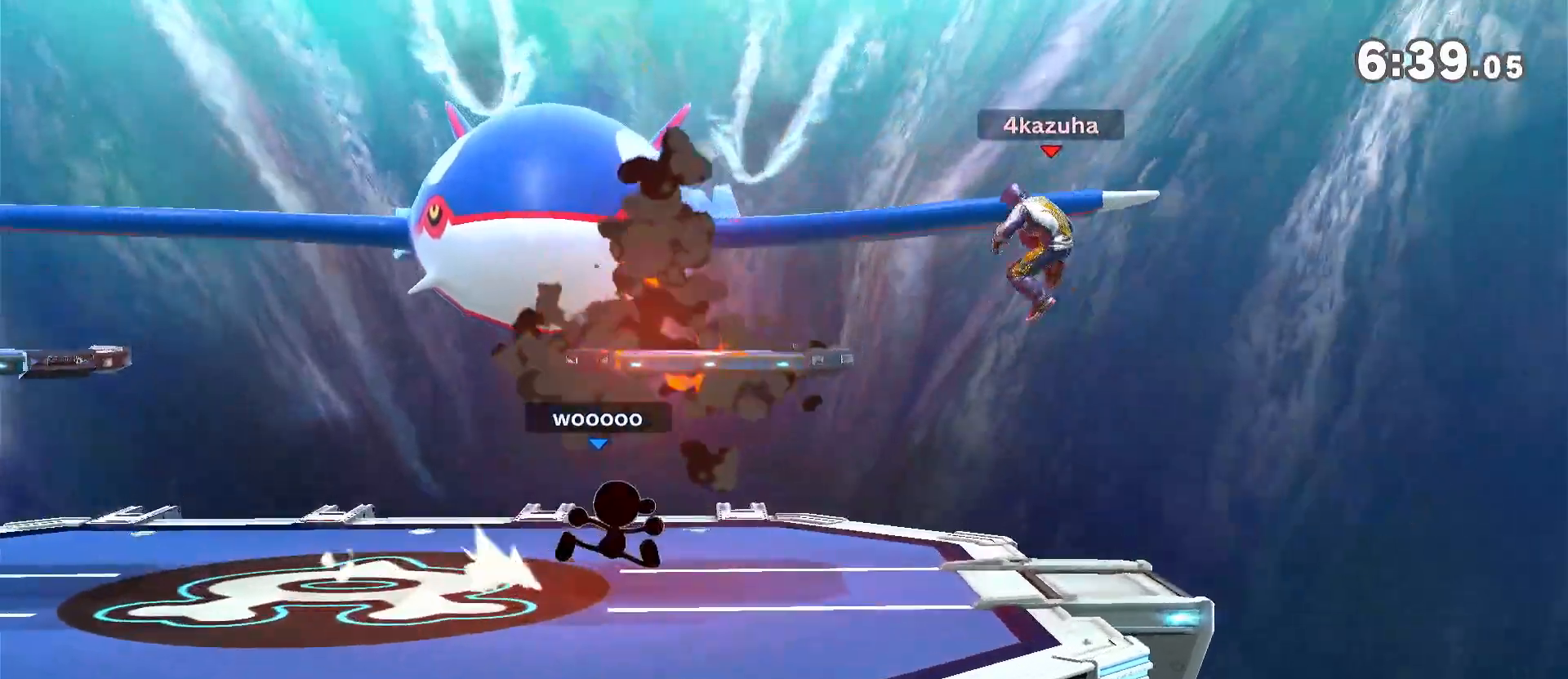
{"buttons": [], "left_stick": "center", "right_stick": "center", "events": [[117, "left_stick", "center"], [233, "left_stick", "left"], [300, "left_stick", "down"], [333, "A", "down"], [383, "A", "up"], [383, "left_stick", "left"], [450, "left_stick", "center"]]}
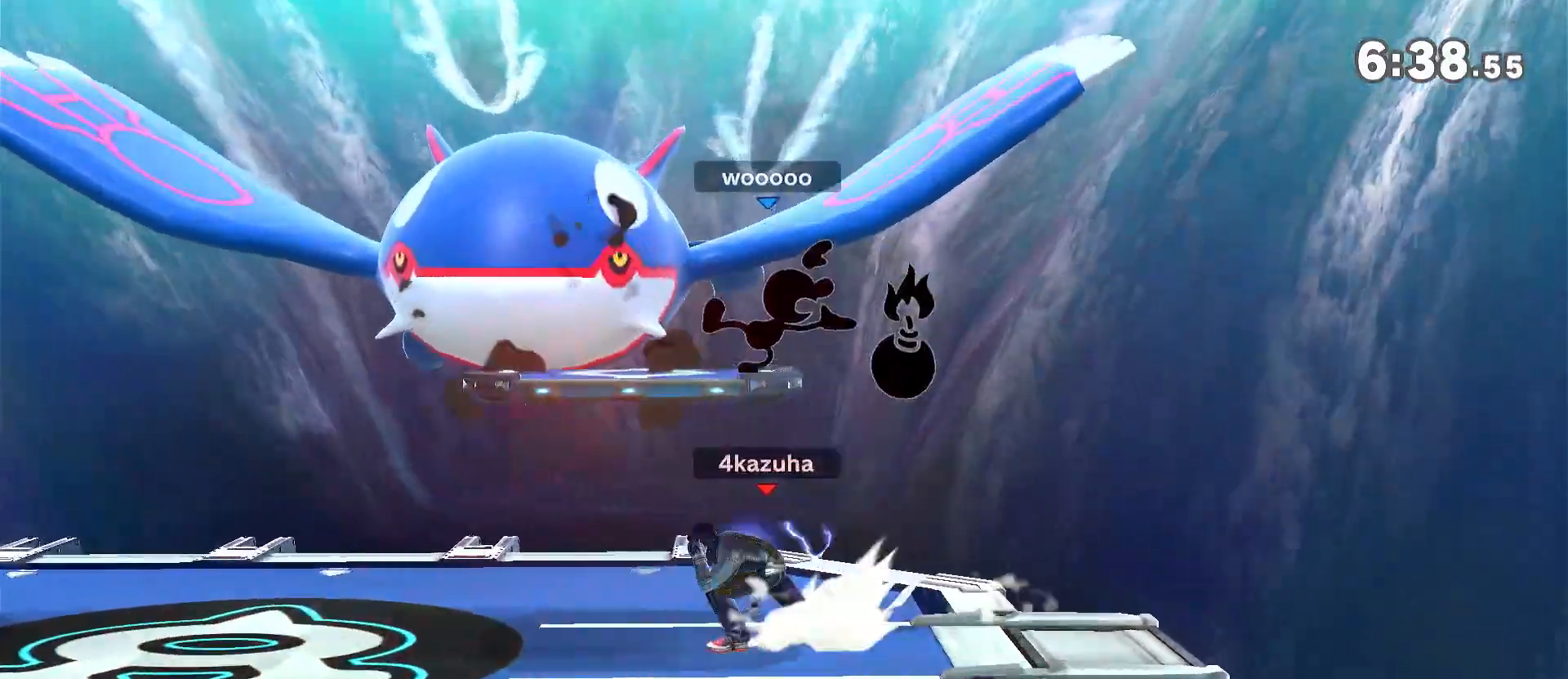
{"buttons": [], "left_stick": "left", "right_stick": "center", "events": [[350, "left_stick", "left"]]}
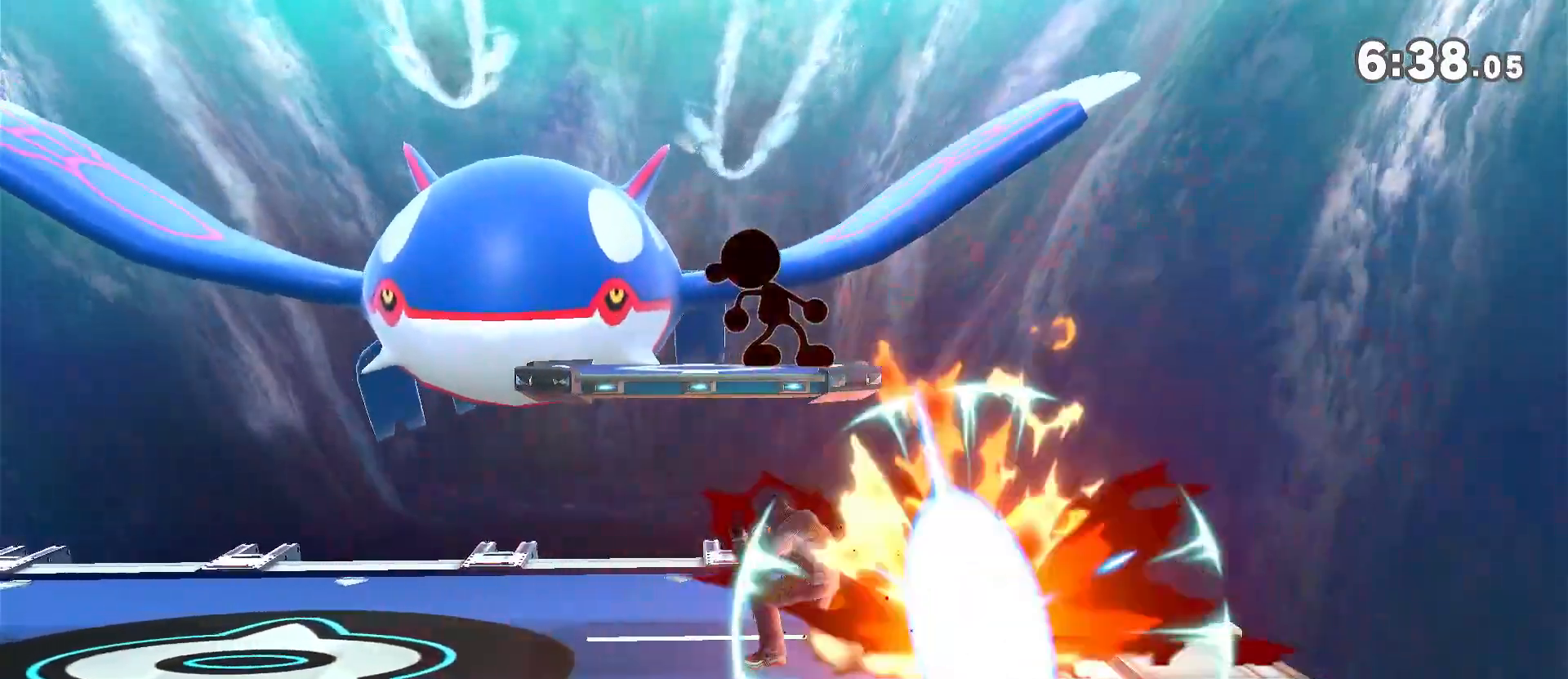
{"buttons": [], "left_stick": "up-right", "right_stick": "center", "events": [[217, "A", "down"], [217, "left_stick", "right"], [283, "A", "up"], [317, "left_stick", "up-right"]]}
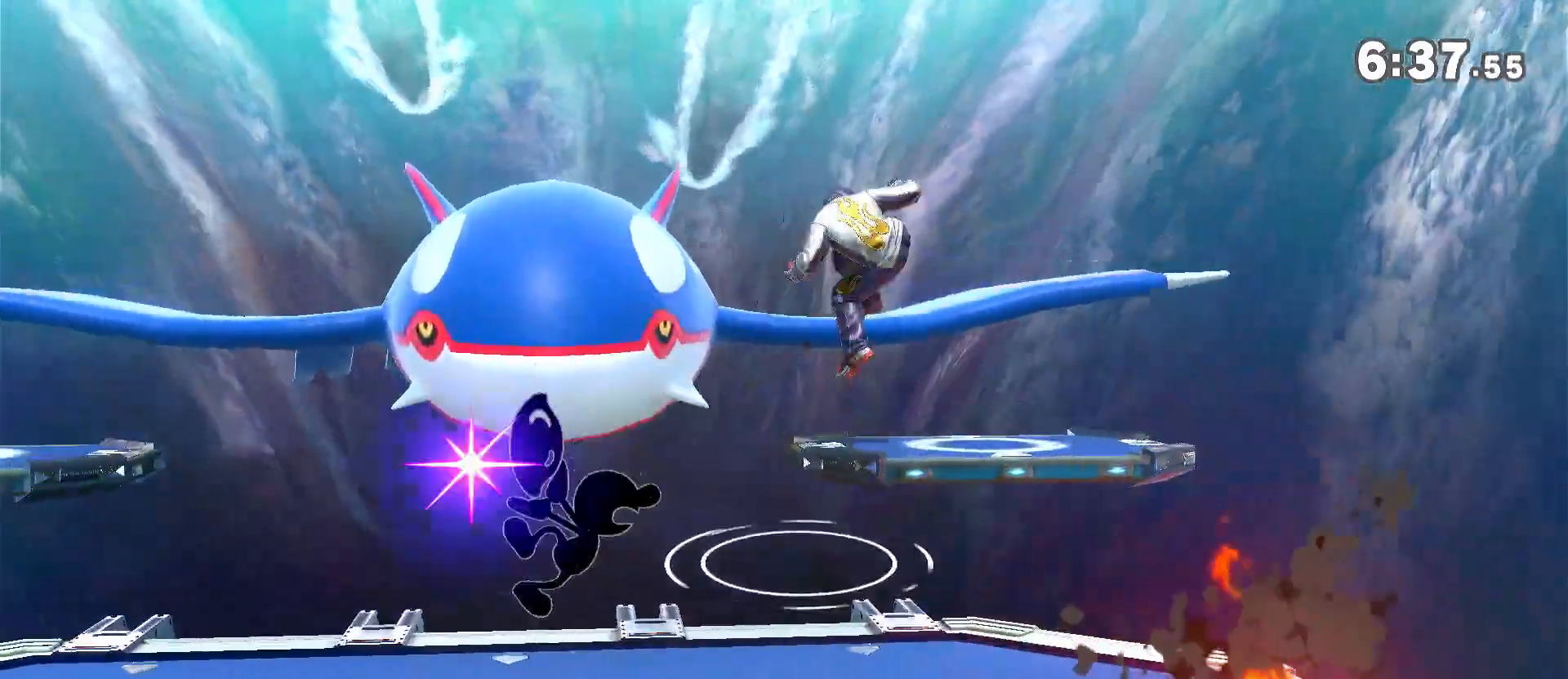
{"buttons": [], "left_stick": "down", "right_stick": "center", "events": [[33, "left_stick", "down-right"], [117, "left_stick", "center"], [217, "left_stick", "right"], [317, "left_stick", "center"], [367, "left_stick", "right"], [500, "left_stick", "down"]]}
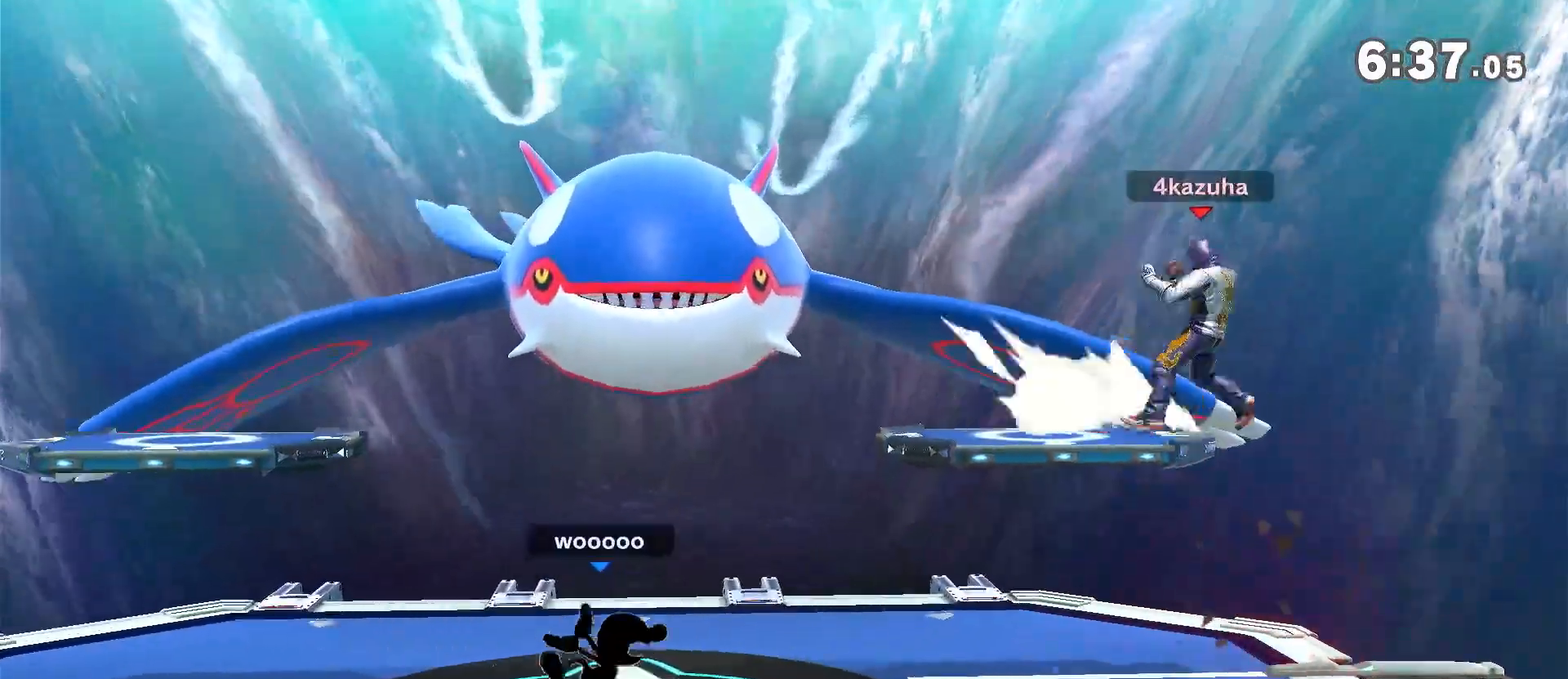
{"buttons": [], "left_stick": "center", "right_stick": "center", "events": [[50, "left_stick", "center"], [150, "left_stick", "left"], [217, "right_stick", "down"], [267, "right_stick", "center"], [300, "left_stick", "down-right"], [367, "left_stick", "center"], [417, "R1", "down"], [483, "R1", "up"]]}
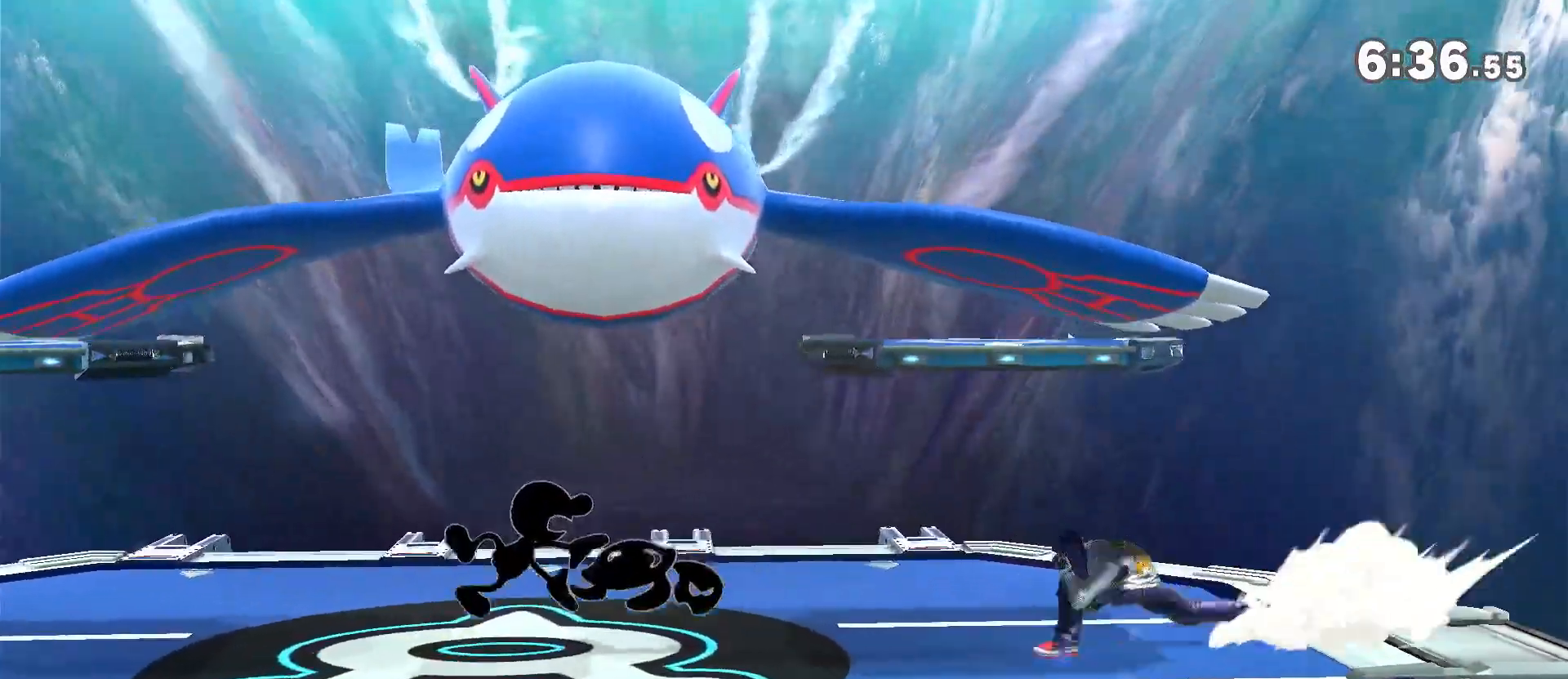
{"buttons": [], "left_stick": "center", "right_stick": "center", "events": [[167, "left_stick", "down-left"], [283, "left_stick", "down-right"], [317, "R1", "down"], [350, "left_stick", "center"], [417, "R1", "up"]]}
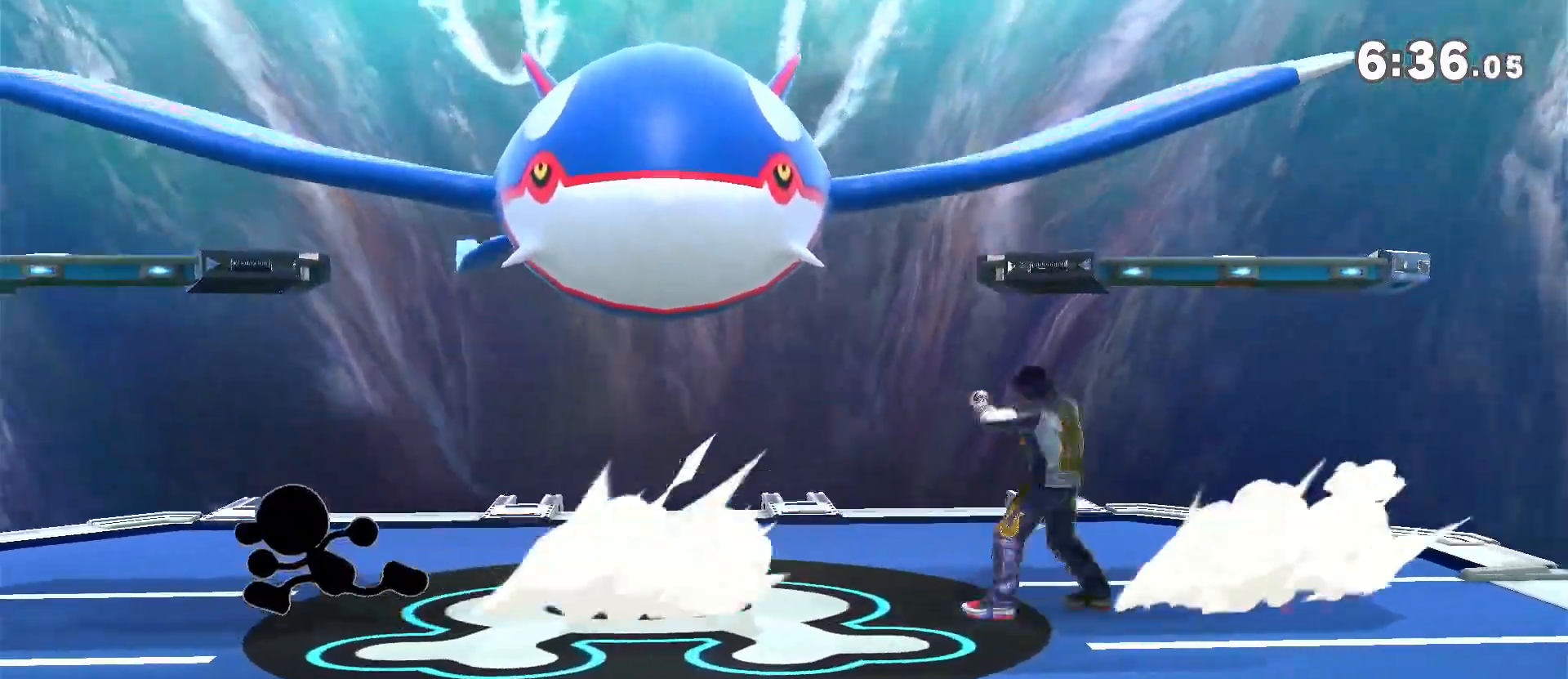
{"buttons": [], "left_stick": "center", "right_stick": "center", "events": [[17, "left_stick", "left"], [100, "left_stick", "down"], [167, "A", "down"], [183, "A", "up"], [217, "left_stick", "left"], [283, "left_stick", "center"]]}
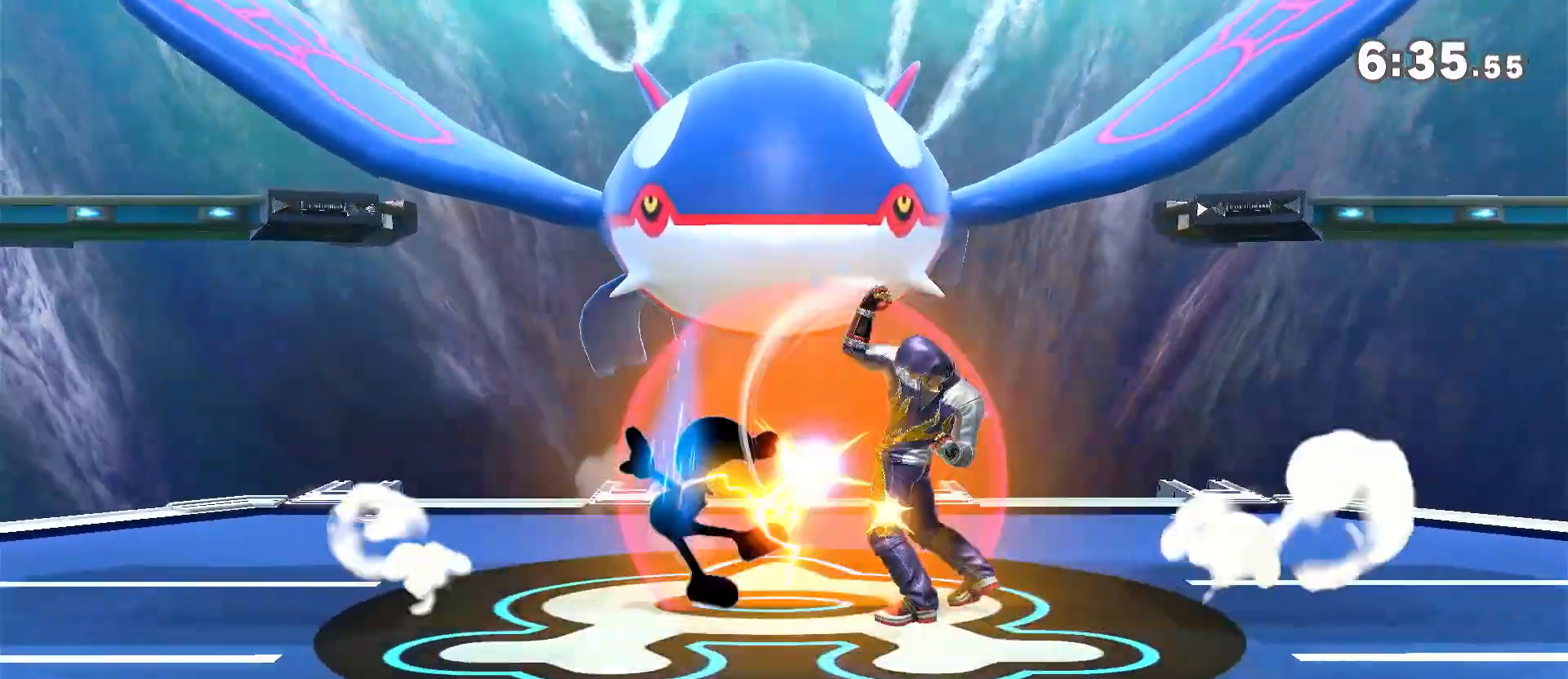
{"buttons": [], "left_stick": "center", "right_stick": "center", "events": [[217, "left_stick", "left"], [400, "left_stick", "center"]]}
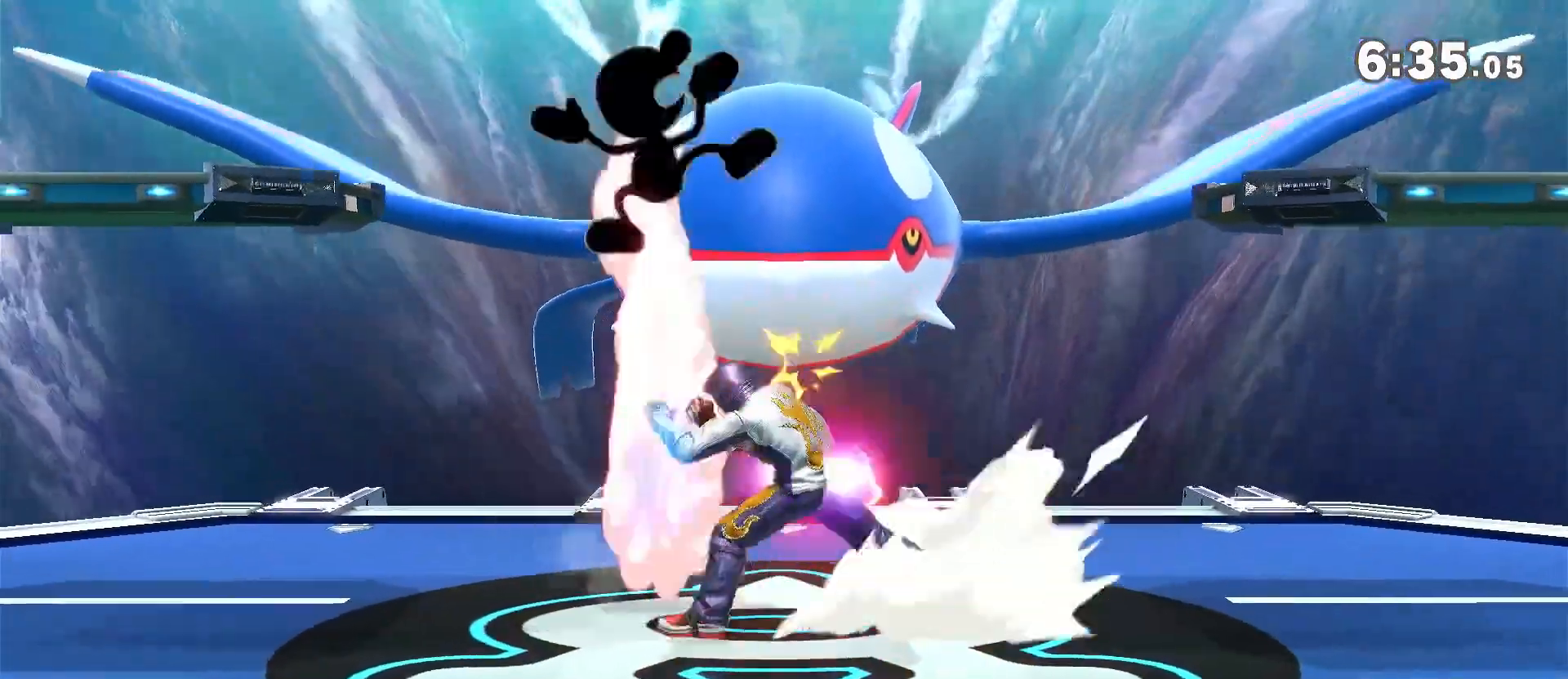
{"buttons": [], "left_stick": "left", "right_stick": "center", "events": [[83, "left_stick", "up-right"], [217, "left_stick", "up"], [500, "left_stick", "left"]]}